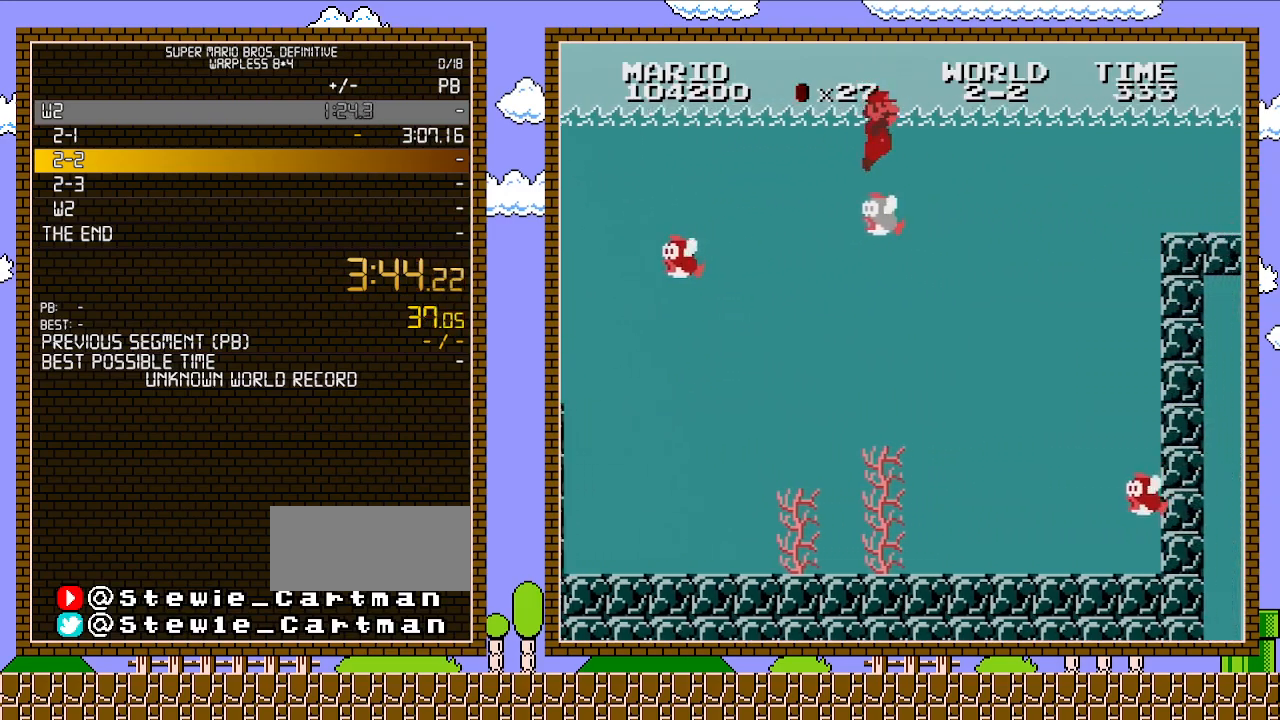
Gameplay with a controller (Nintendo layout); each line is a JSON object with the inputs held at the frame after it. "events" lists button and stick changes between this image and that frame as [ms after this image, input, new state], when the widget could be followed in between. Not read: L3 R3.
{"buttons": ["A", "DPAD_RIGHT"], "events": [[33, "A", "up"], [100, "A", "down"], [233, "A", "up"], [283, "A", "down"], [417, "A", "up"], [483, "A", "down"]]}
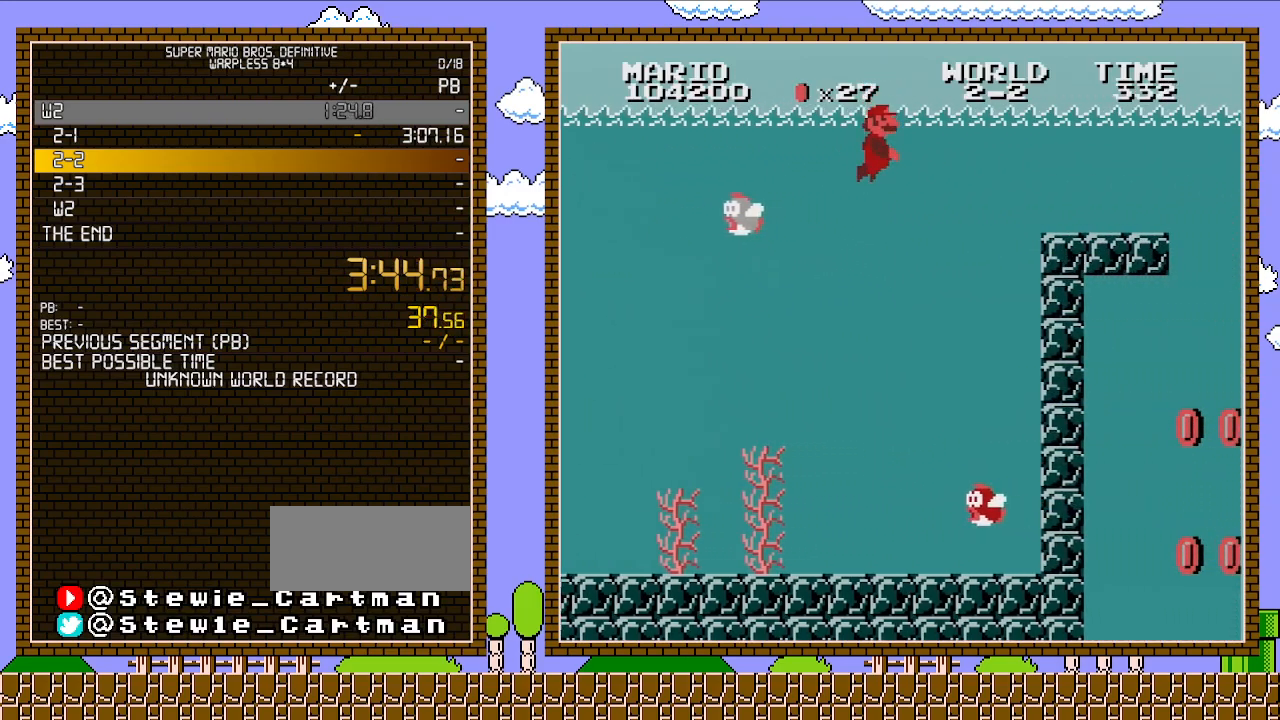
{"buttons": ["A", "DPAD_RIGHT"], "events": [[100, "A", "up"], [383, "A", "down"]]}
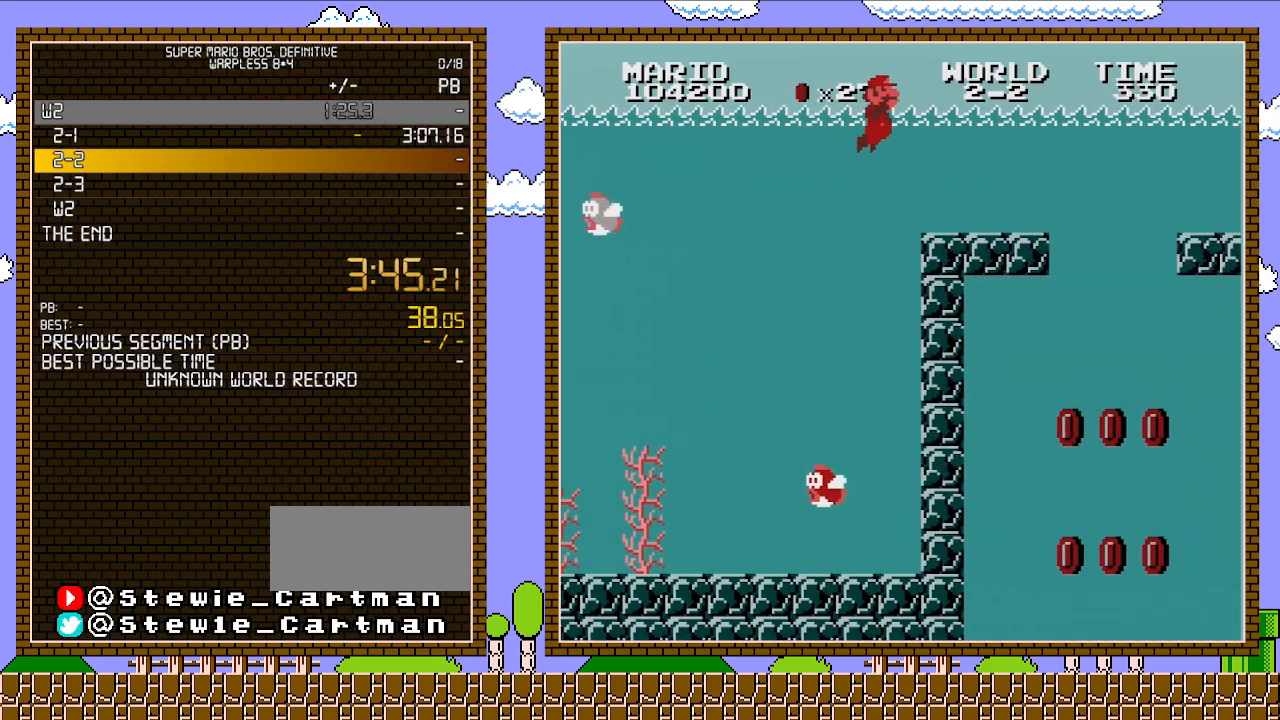
{"buttons": ["A", "DPAD_RIGHT"], "events": [[17, "A", "up"], [283, "A", "down"], [417, "A", "up"], [483, "A", "down"]]}
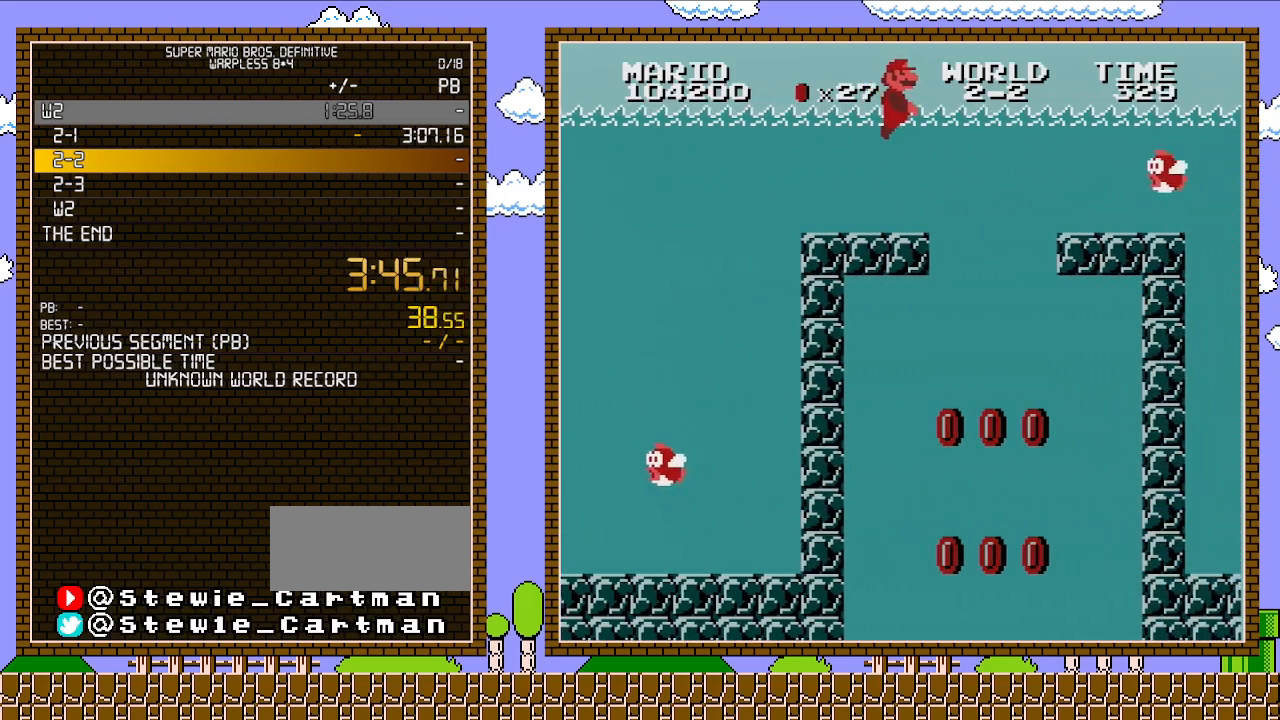
{"buttons": ["A", "DPAD_RIGHT"], "events": [[67, "A", "up"], [133, "A", "down"], [267, "A", "up"], [417, "A", "down"]]}
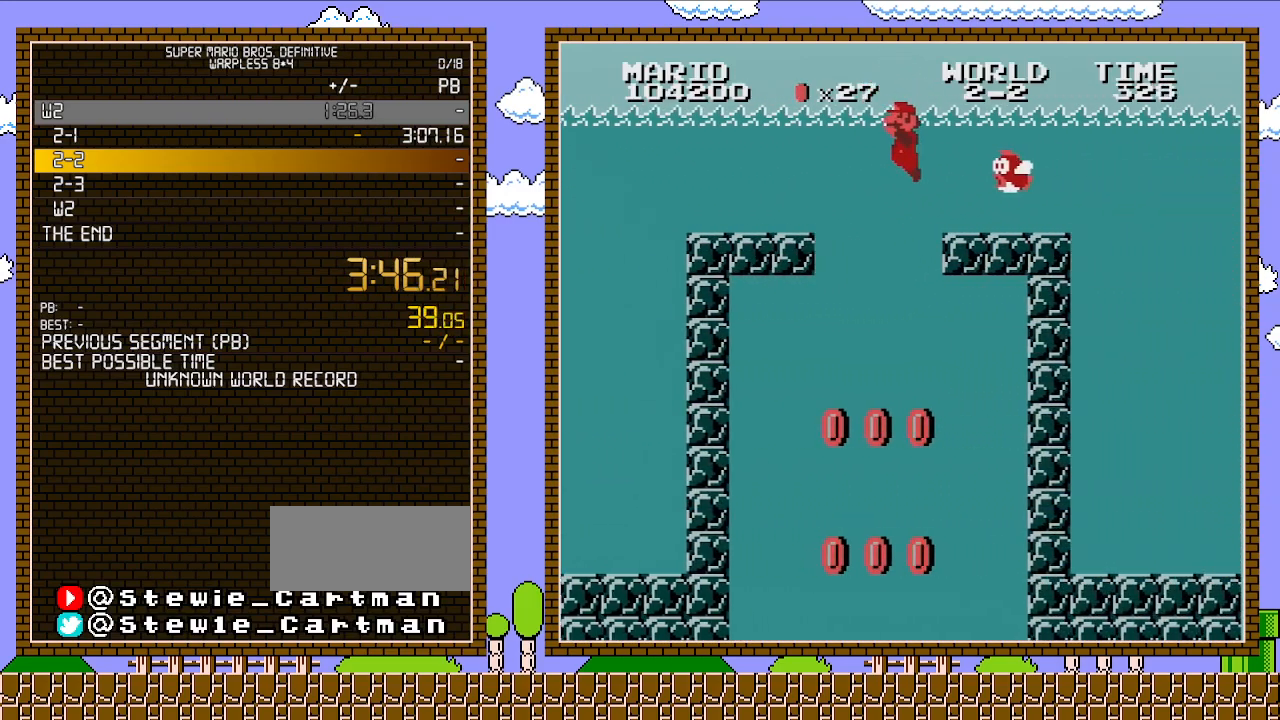
{"buttons": ["DPAD_LEFT"], "events": [[50, "A", "up"], [100, "DPAD_RIGHT", "up"], [100, "DPAD_UP", "down"], [133, "DPAD_LEFT", "down"], [133, "DPAD_UP", "up"], [417, "A", "down"], [483, "A", "up"]]}
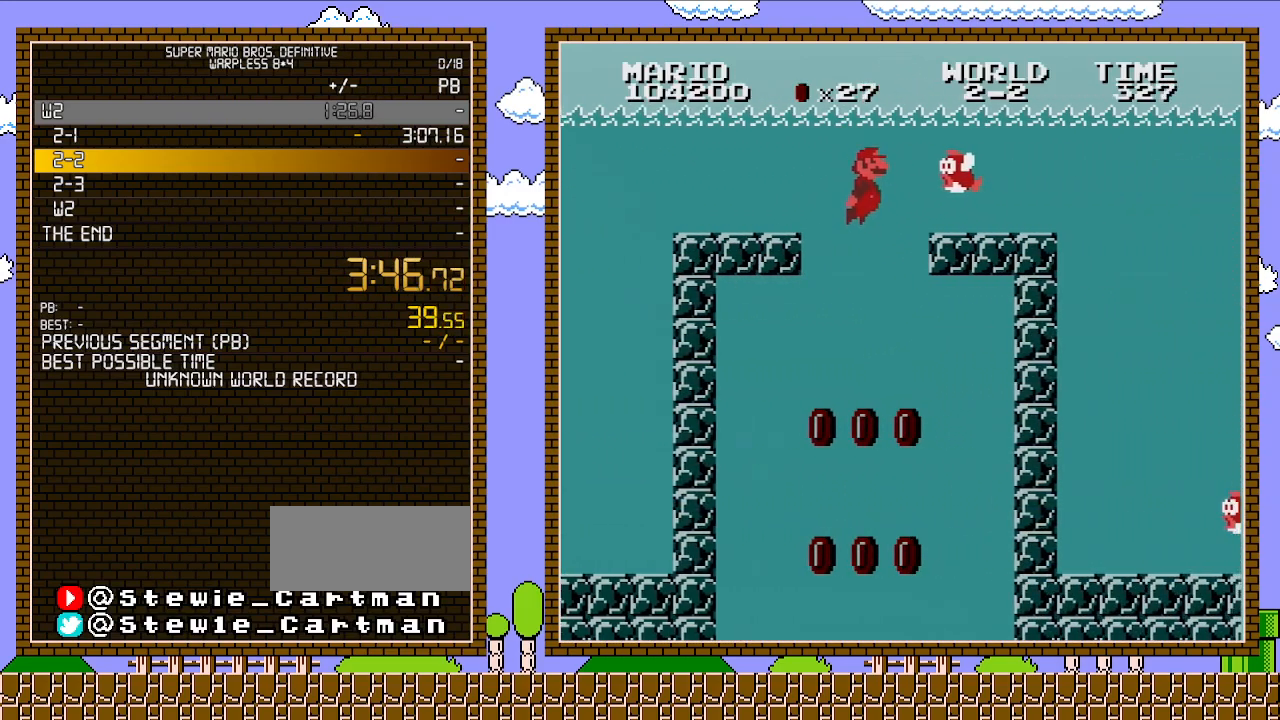
{"buttons": [], "events": [[133, "DPAD_LEFT", "up"], [167, "DPAD_RIGHT", "down"], [350, "DPAD_RIGHT", "up"]]}
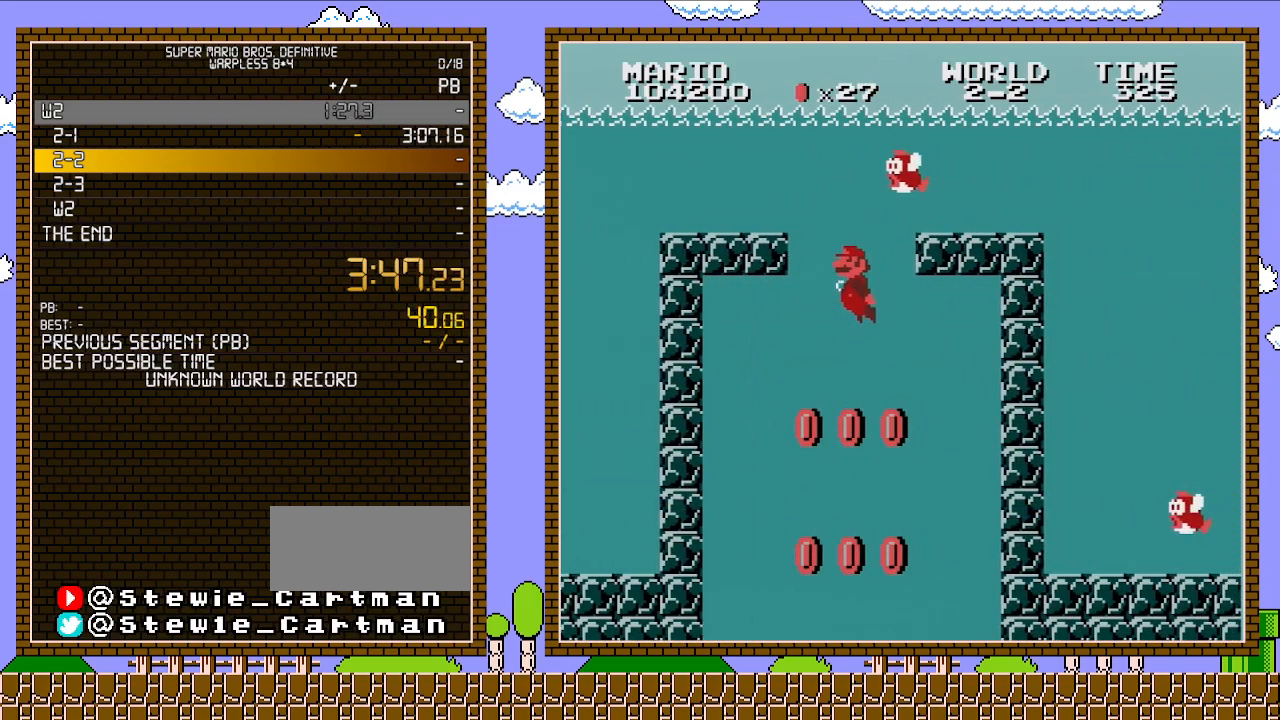
{"buttons": ["A", "DPAD_RIGHT"], "events": [[67, "A", "down"], [67, "DPAD_LEFT", "down"], [167, "DPAD_LEFT", "up"], [200, "A", "up"], [383, "DPAD_RIGHT", "down"], [483, "A", "down"]]}
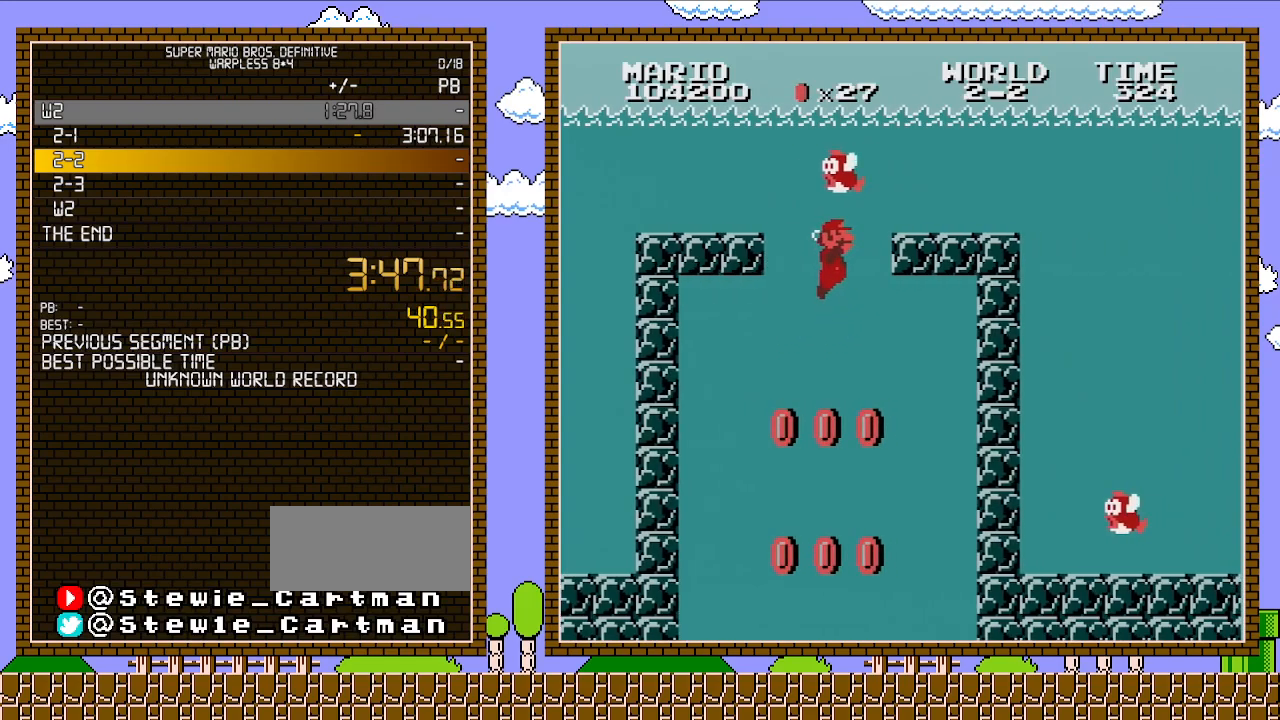
{"buttons": ["DPAD_RIGHT"], "events": [[67, "A", "up"], [167, "A", "down"], [267, "A", "up"], [383, "A", "down"], [483, "A", "up"]]}
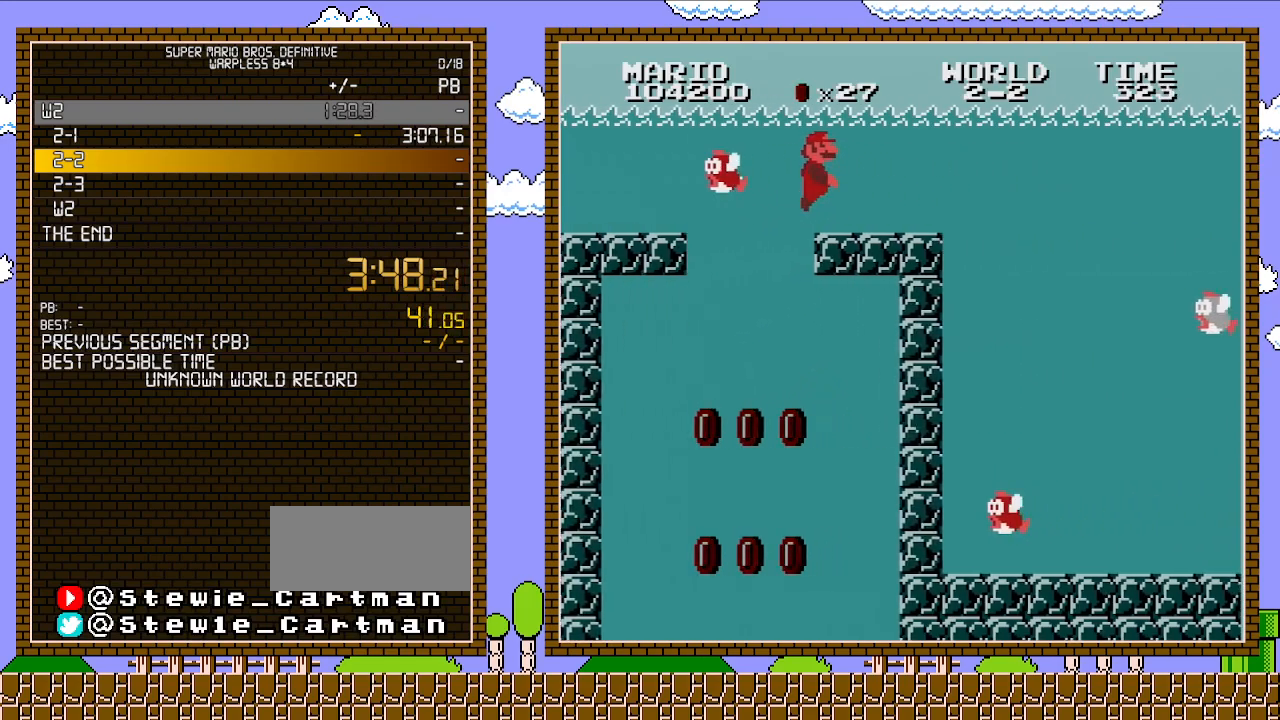
{"buttons": ["A", "DPAD_RIGHT"], "events": [[33, "A", "down"], [167, "A", "up"], [233, "A", "down"], [333, "A", "up"], [417, "A", "down"]]}
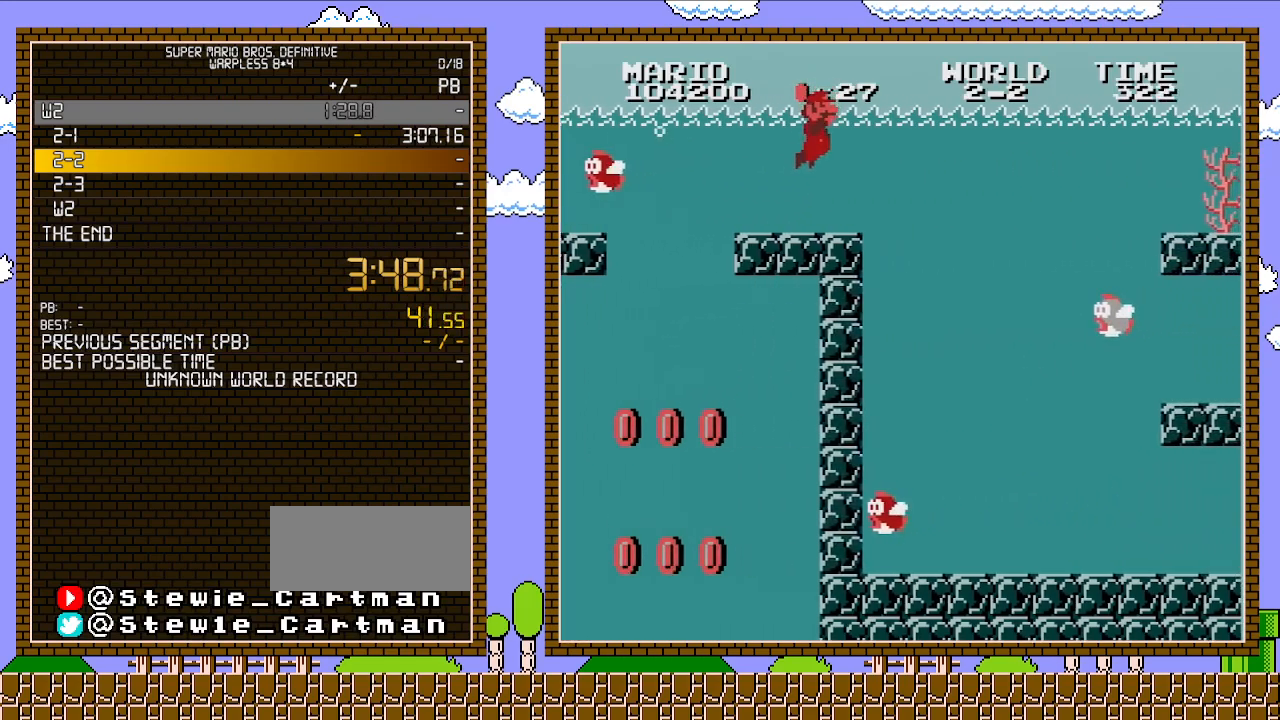
{"buttons": ["DPAD_RIGHT"], "events": [[33, "A", "up"], [100, "A", "down"], [233, "A", "up"], [317, "A", "down"], [483, "A", "up"]]}
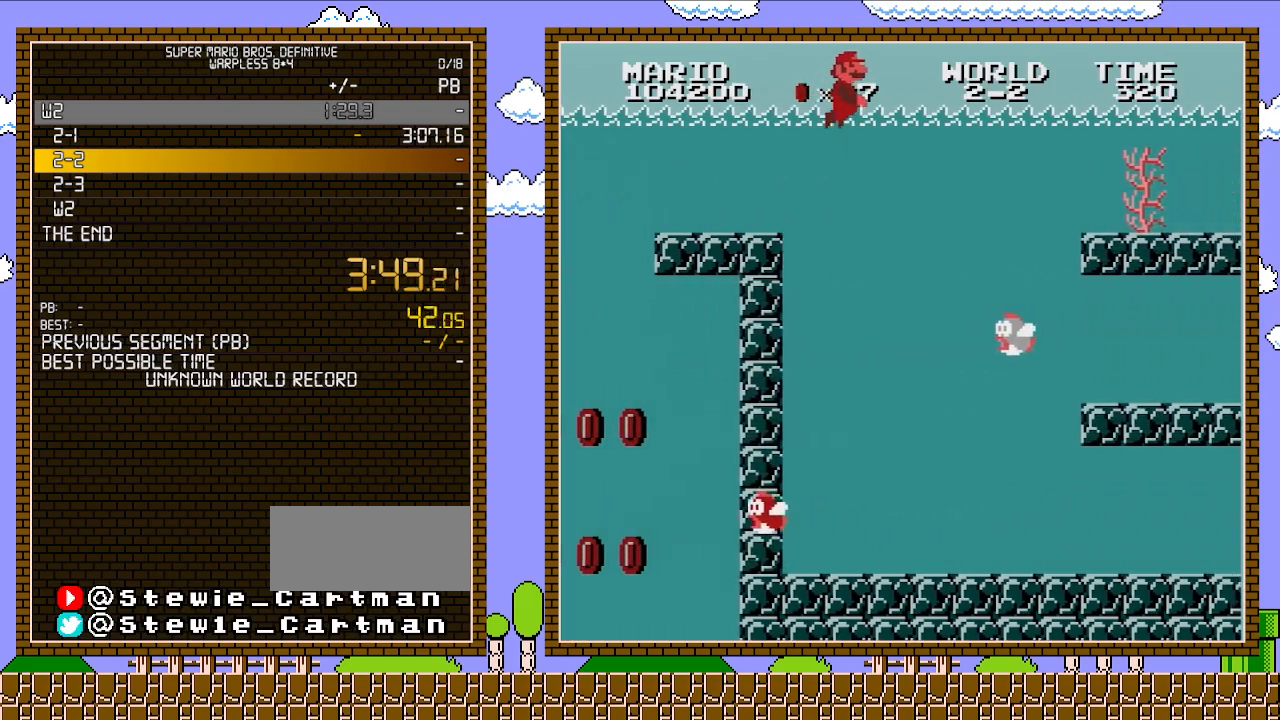
{"buttons": ["DPAD_RIGHT"], "events": [[33, "A", "down"], [200, "A", "up"]]}
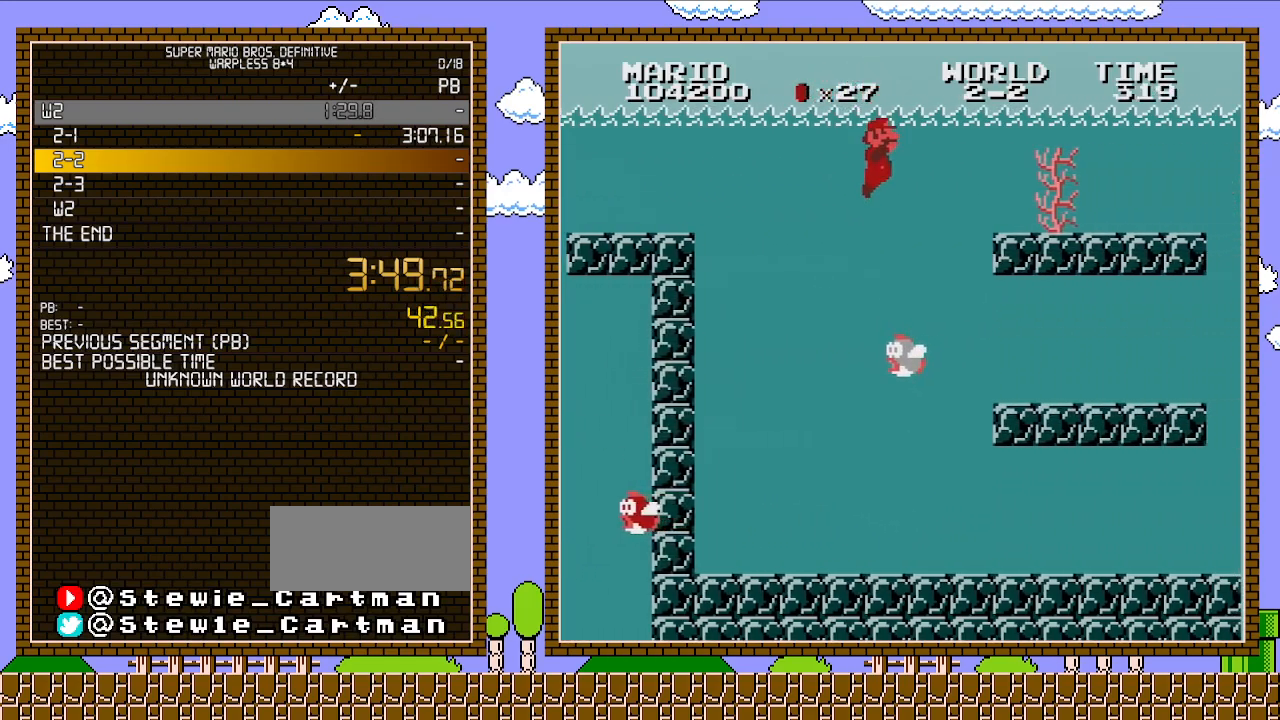
{"buttons": ["A", "DPAD_RIGHT"], "events": [[417, "A", "down"]]}
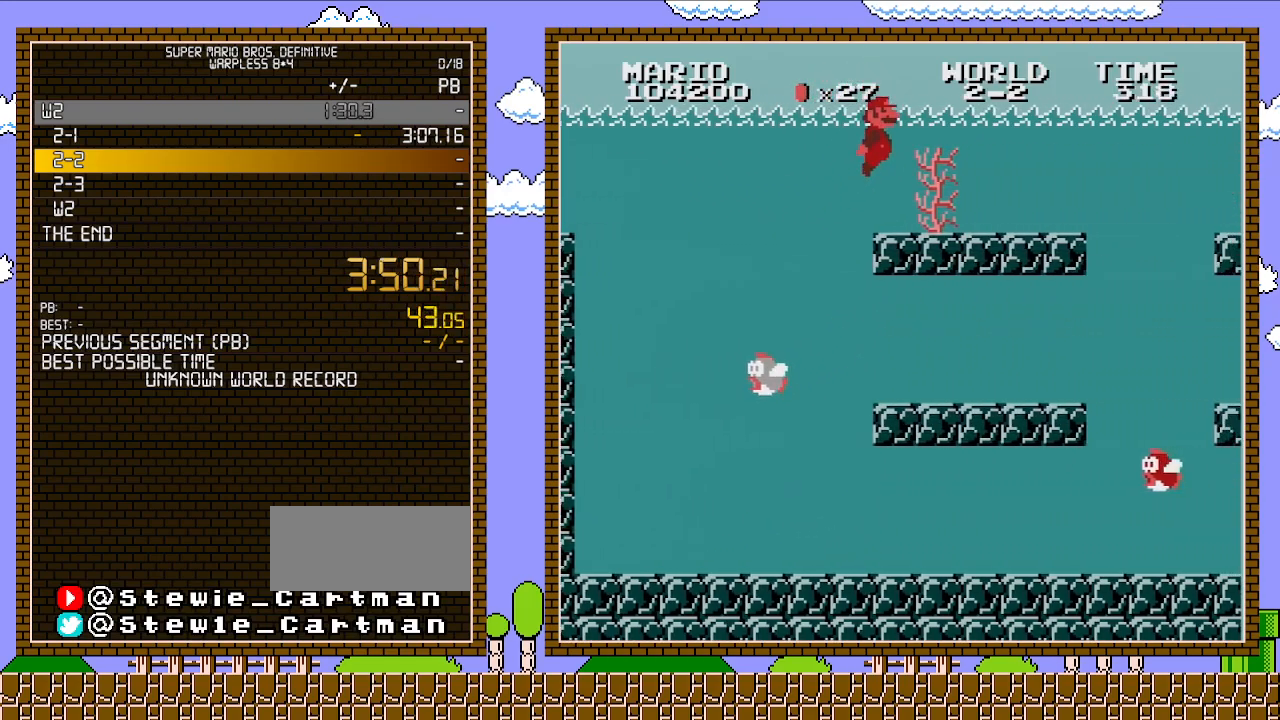
{"buttons": ["DPAD_RIGHT"], "events": [[17, "A", "up"], [100, "A", "down"], [200, "A", "up"], [317, "A", "down"], [483, "A", "up"]]}
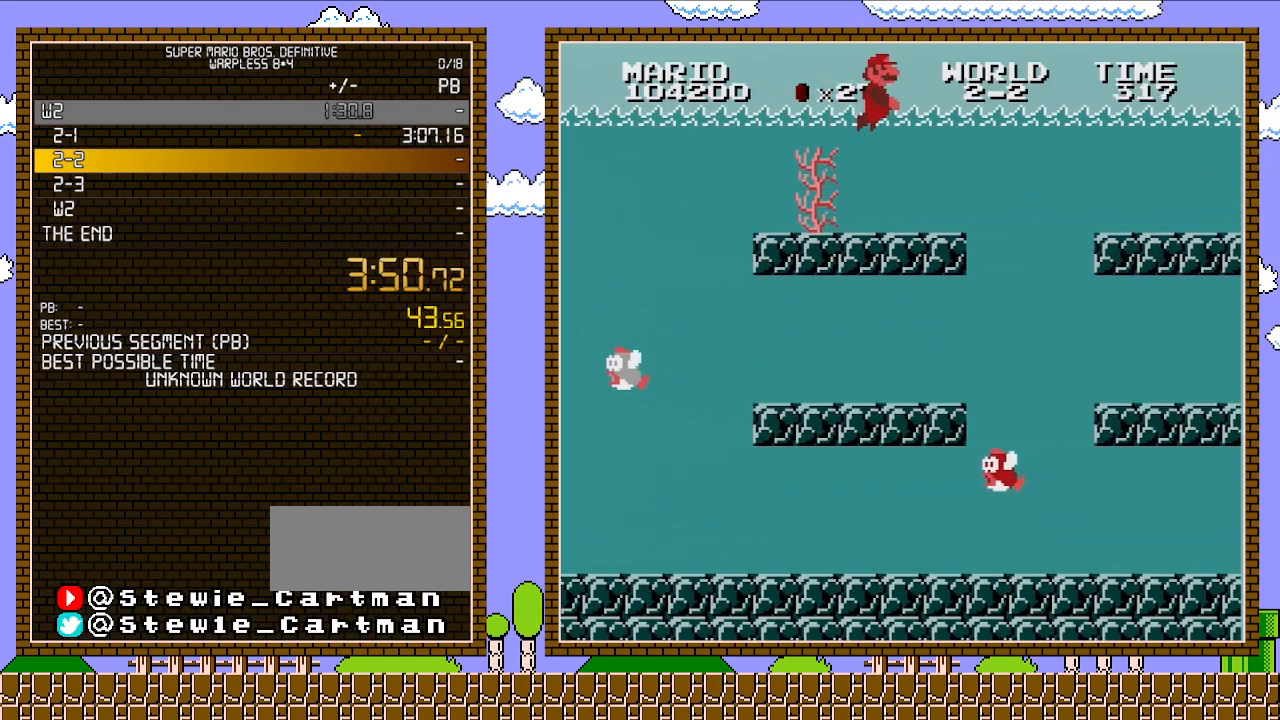
{"buttons": ["DPAD_RIGHT"], "events": []}
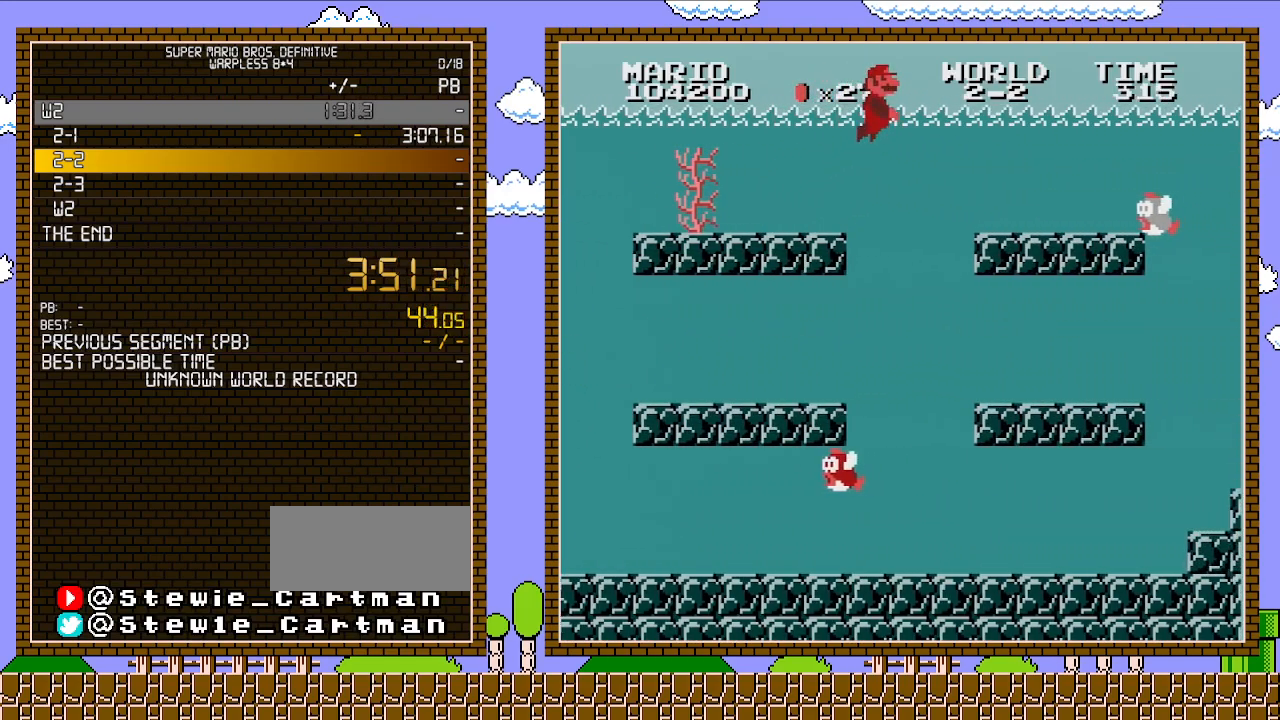
{"buttons": ["DPAD_RIGHT"], "events": [[17, "A", "down"], [167, "A", "up"]]}
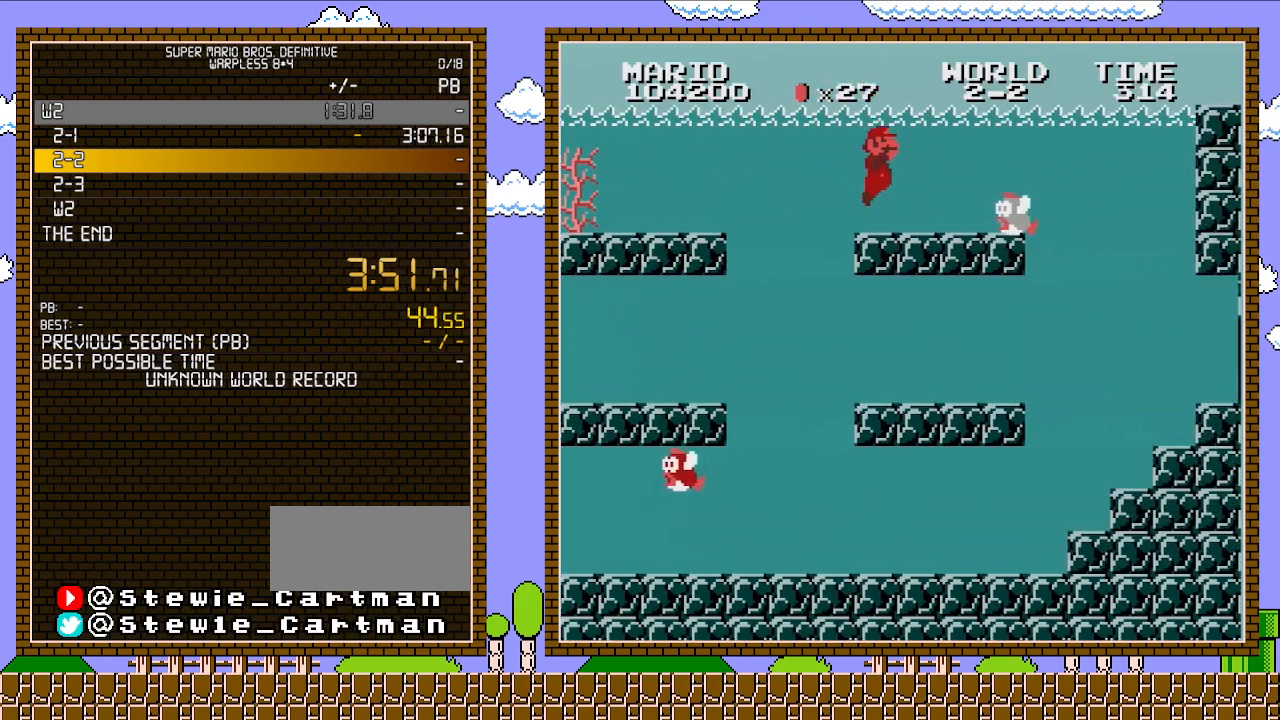
{"buttons": ["A", "DPAD_RIGHT"], "events": [[283, "A", "down"], [383, "A", "up"], [450, "A", "down"]]}
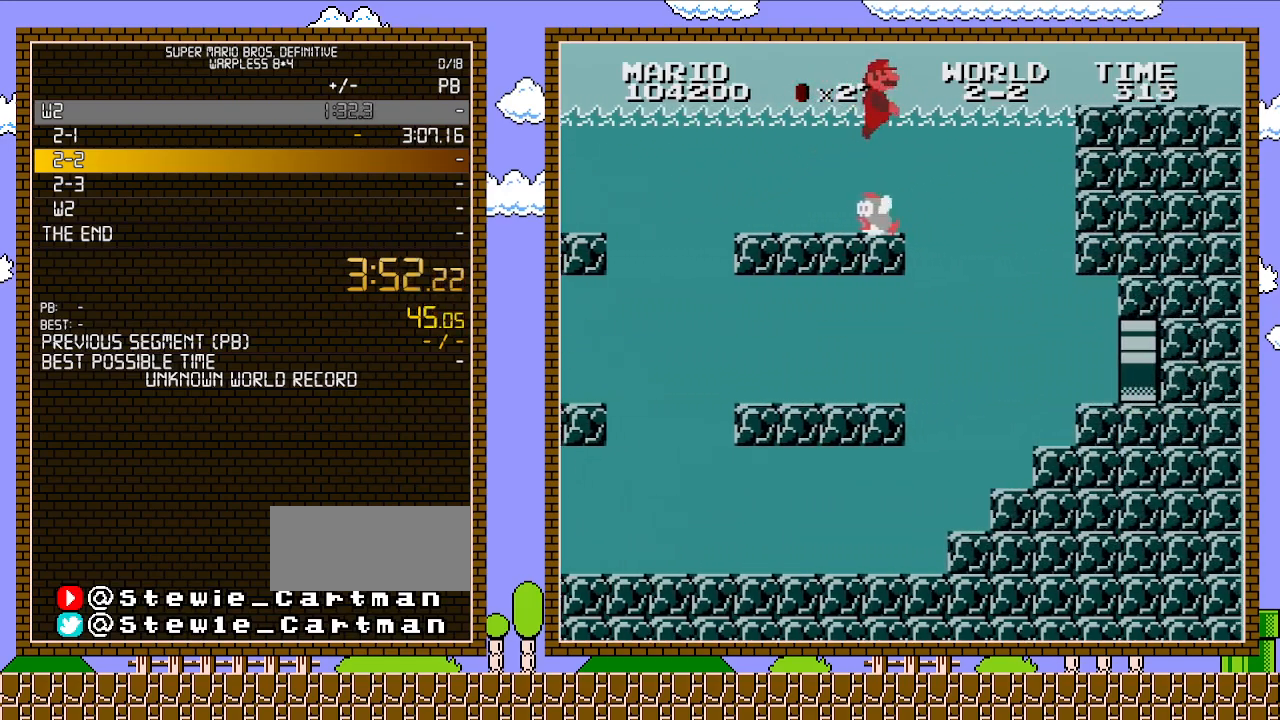
{"buttons": ["DPAD_RIGHT"], "events": [[67, "A", "up"]]}
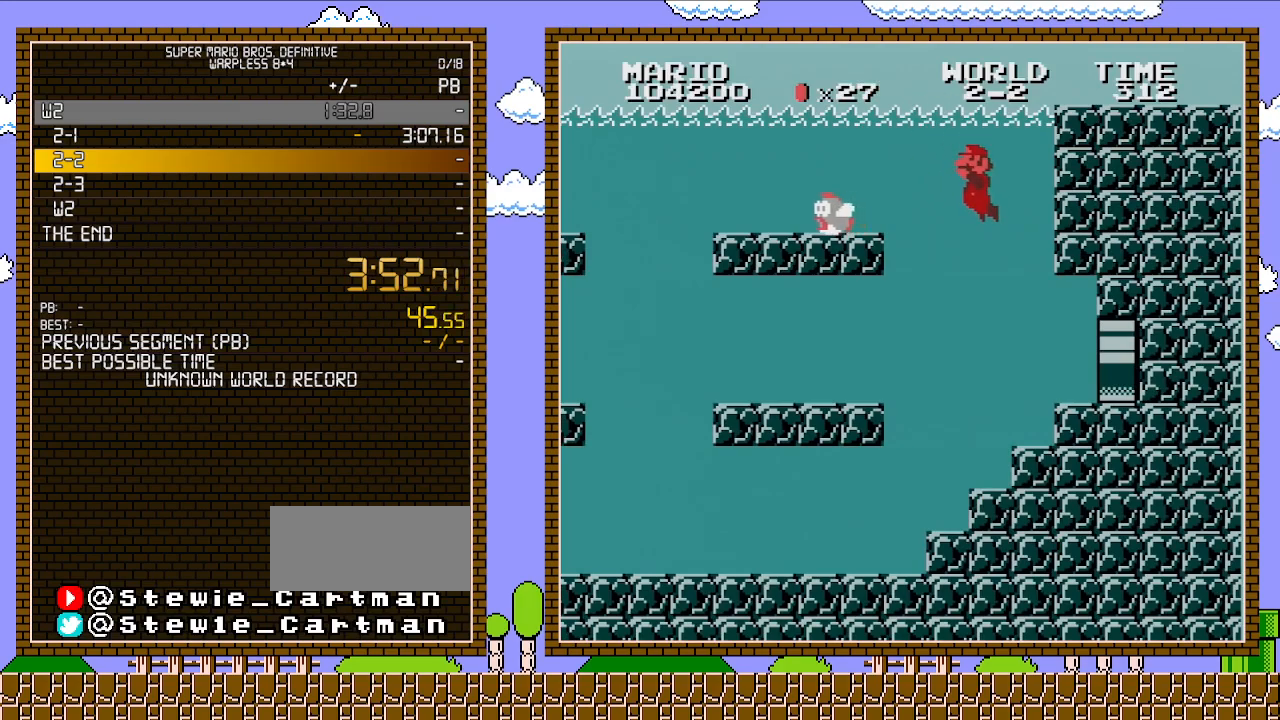
{"buttons": ["DPAD_RIGHT"], "events": [[133, "DPAD_RIGHT", "up"], [133, "DPAD_UP", "down"], [167, "DPAD_LEFT", "down"], [167, "DPAD_UP", "up"], [267, "DPAD_LEFT", "up"], [350, "DPAD_RIGHT", "down"]]}
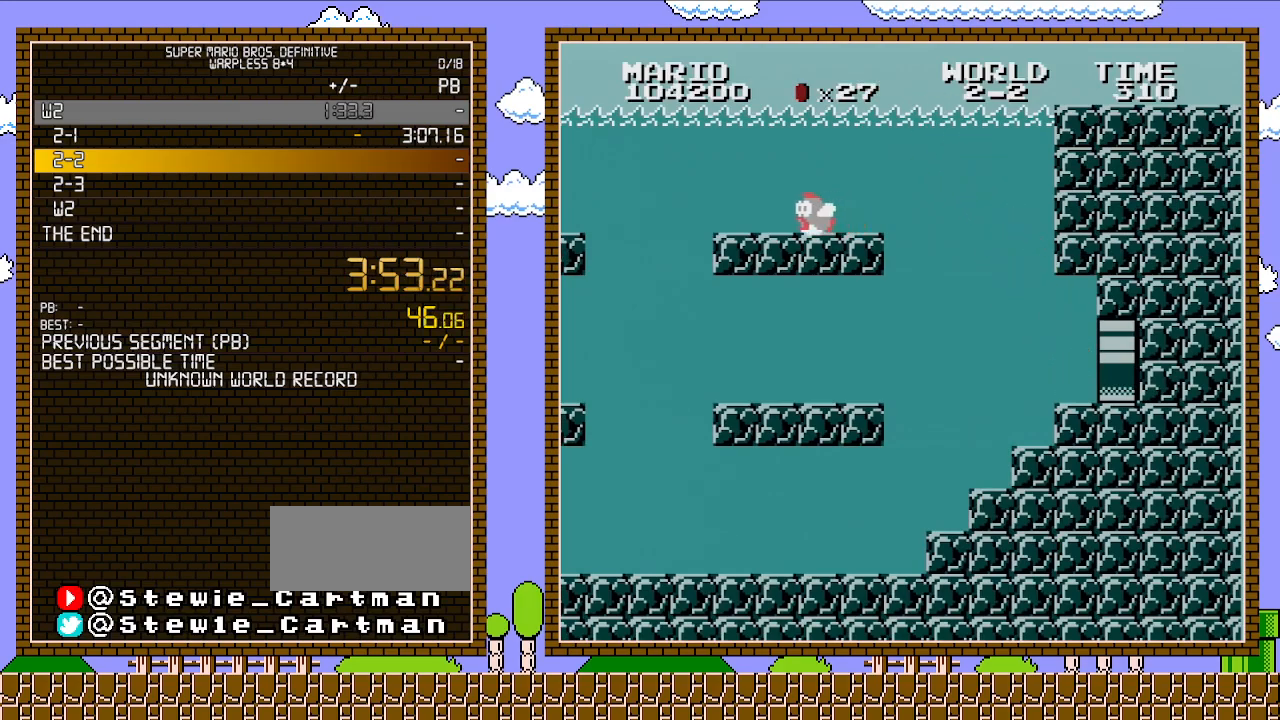
{"buttons": ["DPAD_RIGHT"], "events": []}
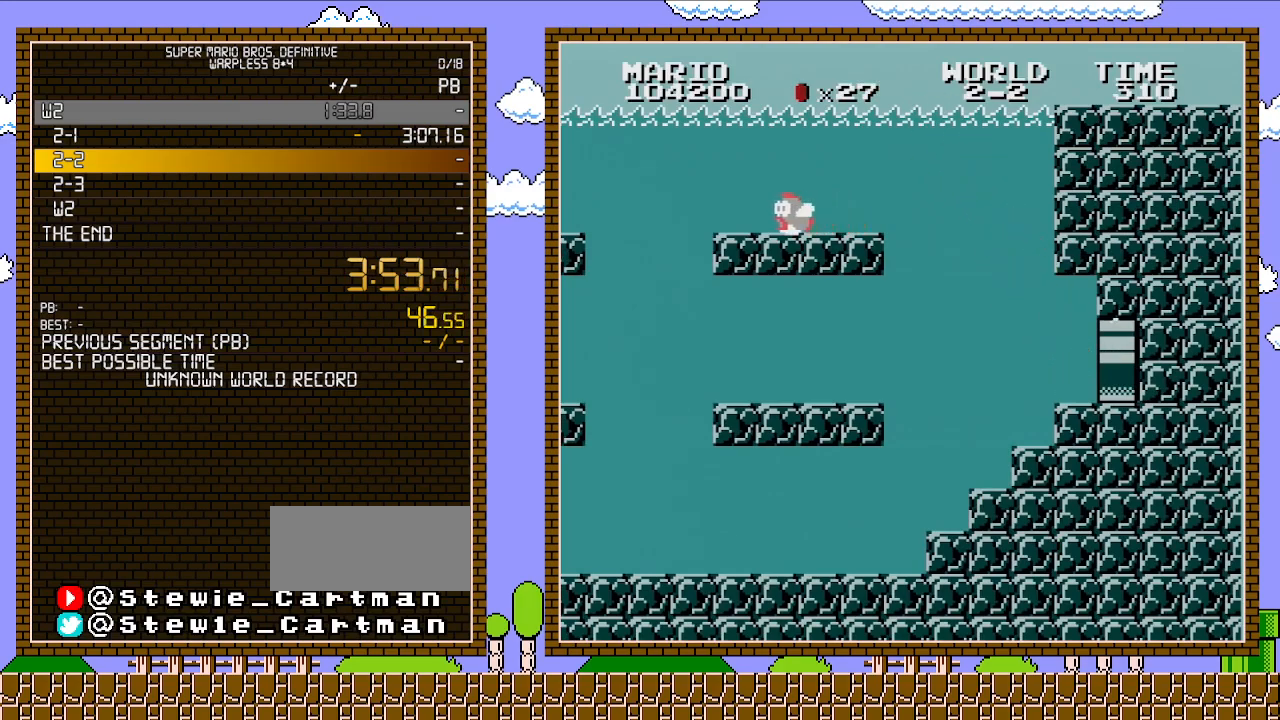
{"buttons": ["B", "DPAD_RIGHT"], "events": [[133, "DPAD_RIGHT", "up"], [333, "B", "down"], [450, "DPAD_RIGHT", "down"]]}
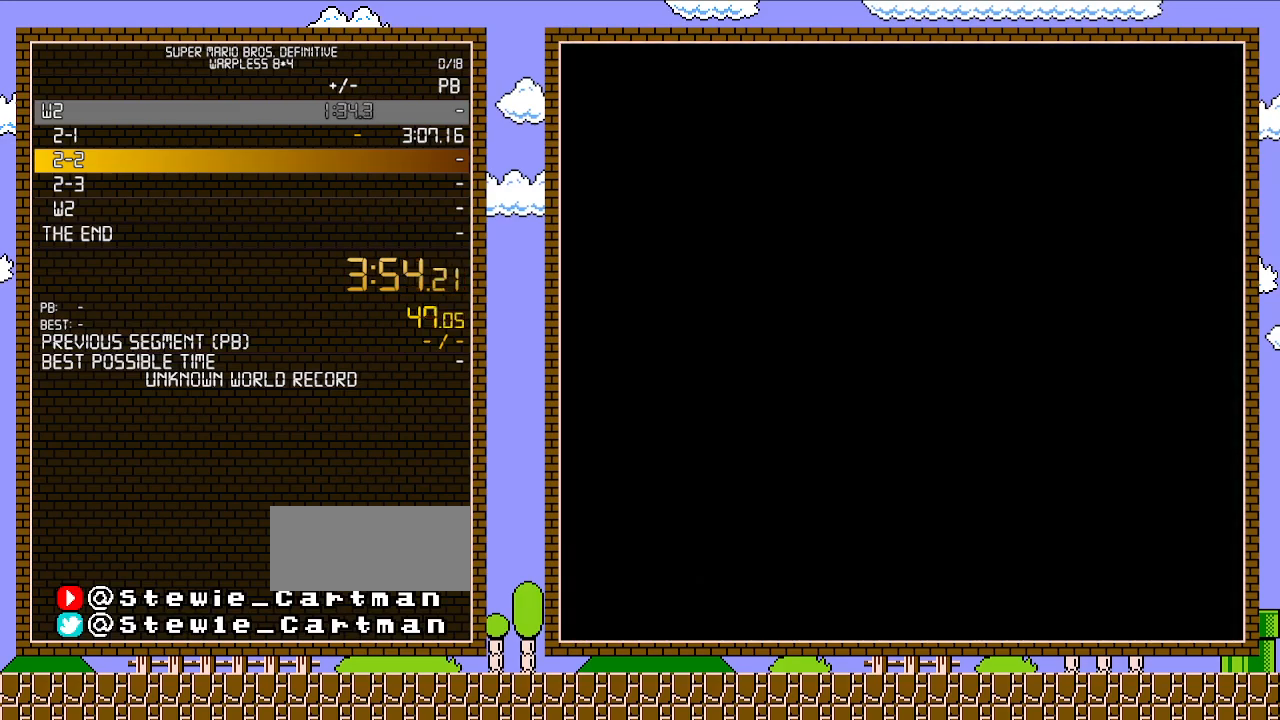
{"buttons": ["B", "DPAD_RIGHT"], "events": []}
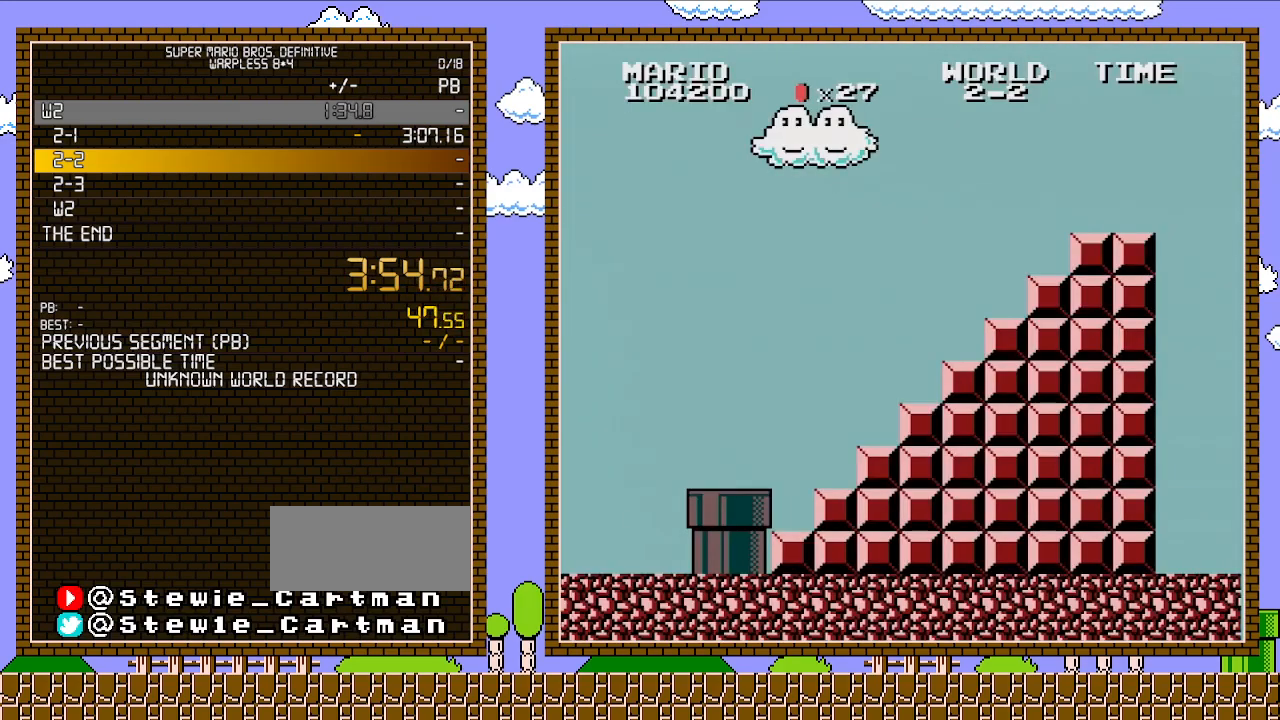
{"buttons": ["B", "DPAD_RIGHT"], "events": []}
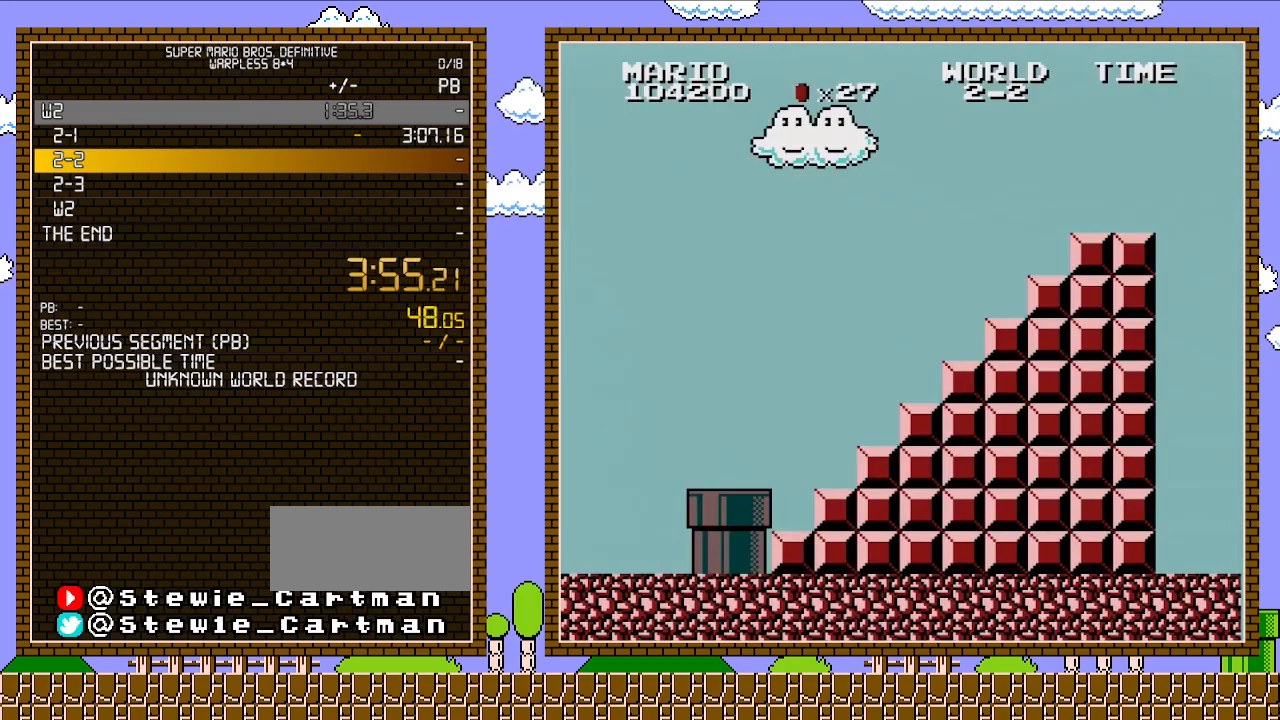
{"buttons": ["B", "DPAD_RIGHT"], "events": []}
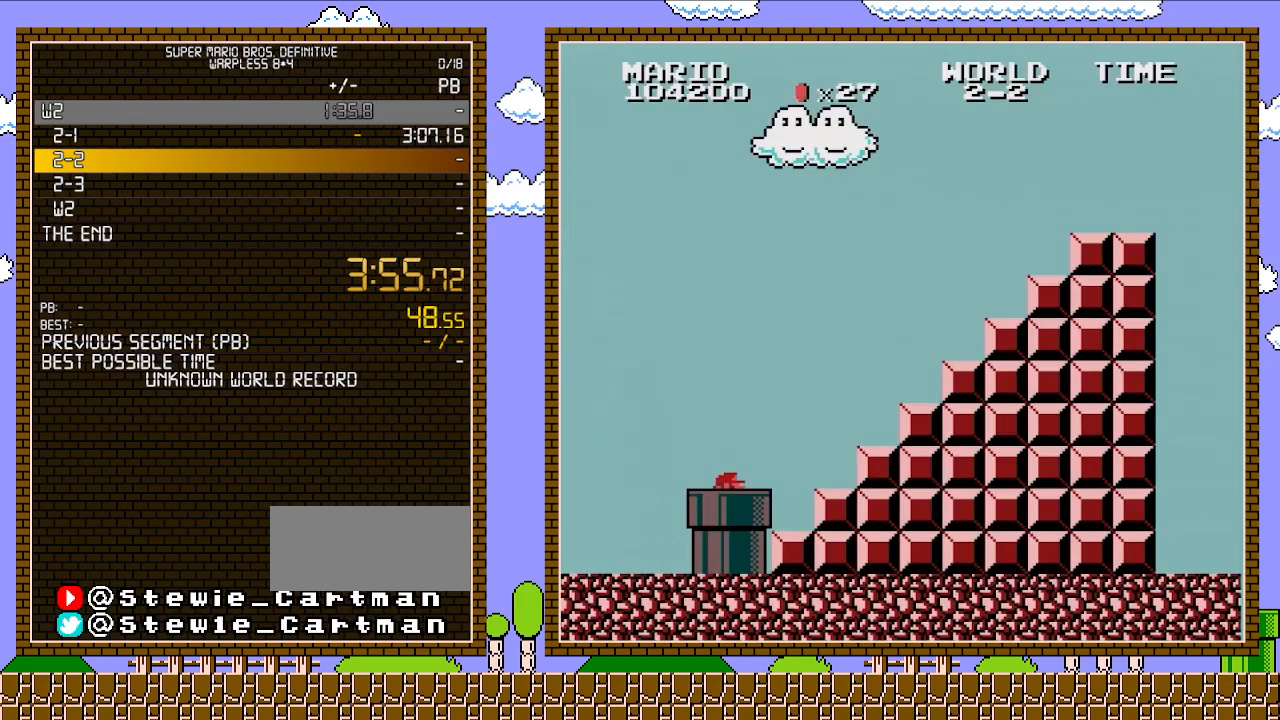
{"buttons": ["B", "DPAD_RIGHT"], "events": []}
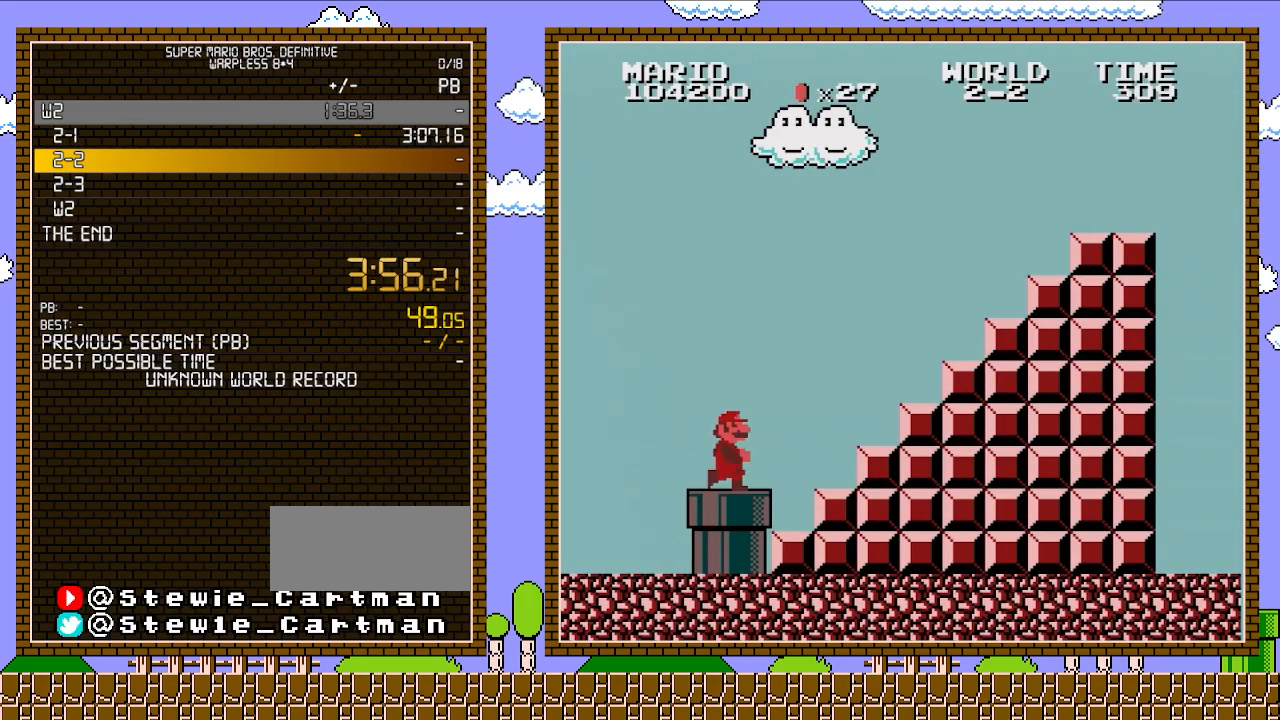
{"buttons": ["B", "DPAD_RIGHT"], "events": []}
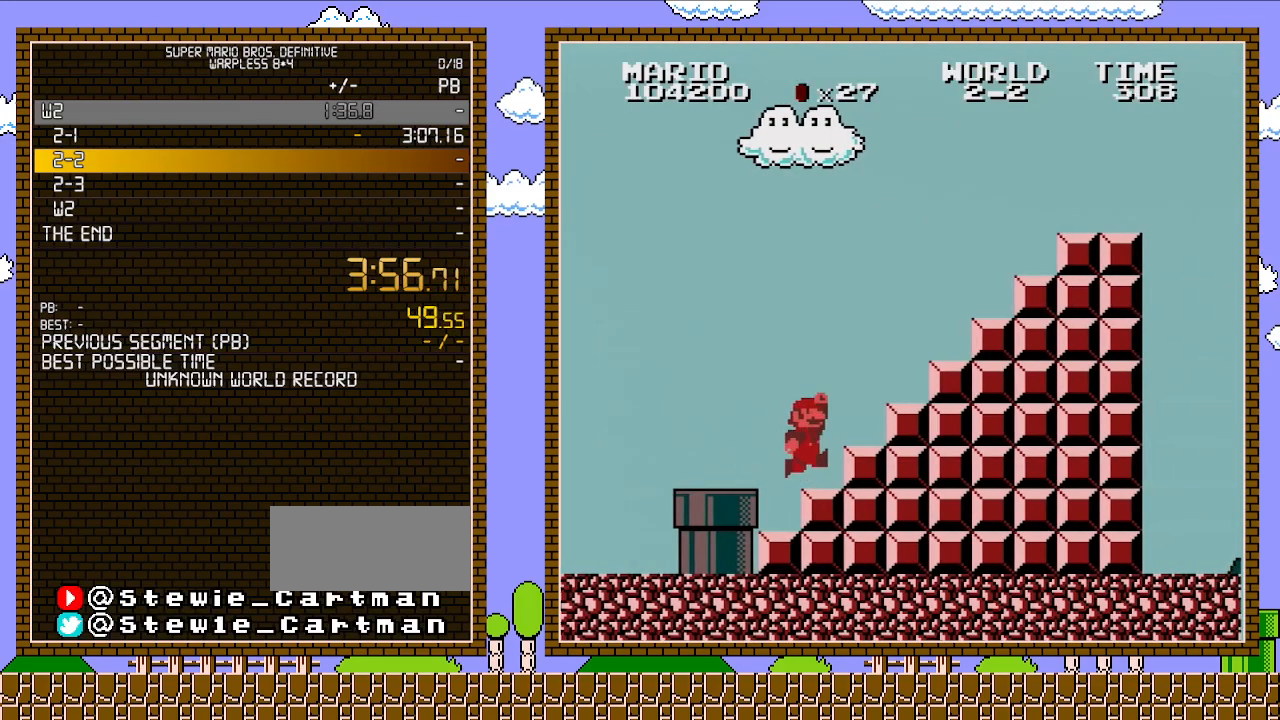
{"buttons": ["A", "B", "DPAD_RIGHT"], "events": [[233, "A", "down"]]}
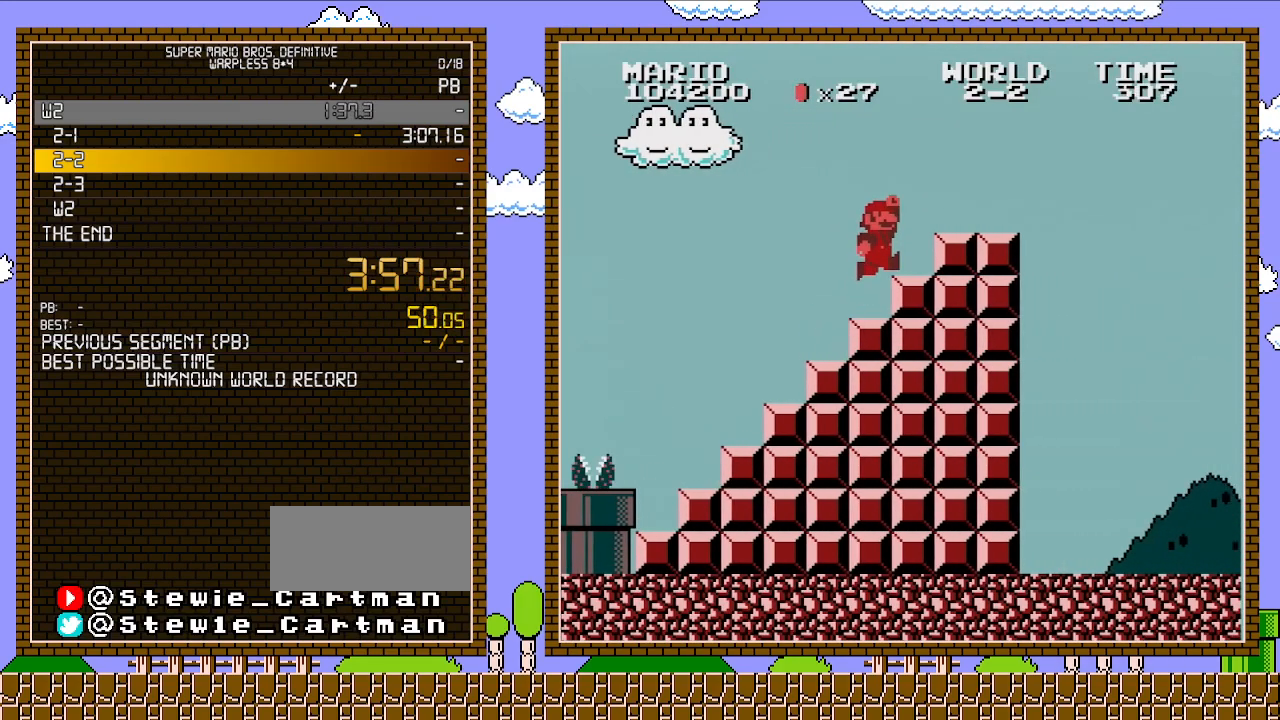
{"buttons": ["B", "DPAD_RIGHT"], "events": [[17, "A", "up"], [200, "A", "down"], [317, "A", "up"]]}
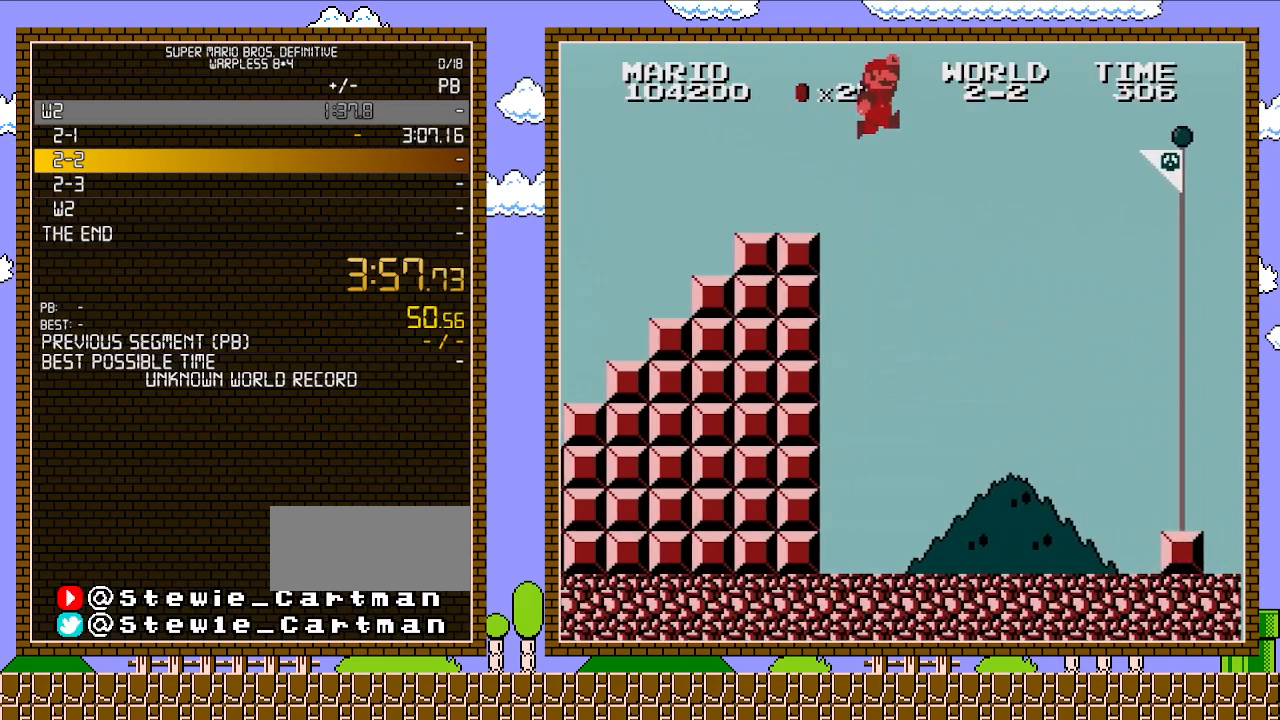
{"buttons": ["A", "B", "DPAD_RIGHT"], "events": [[100, "A", "down"]]}
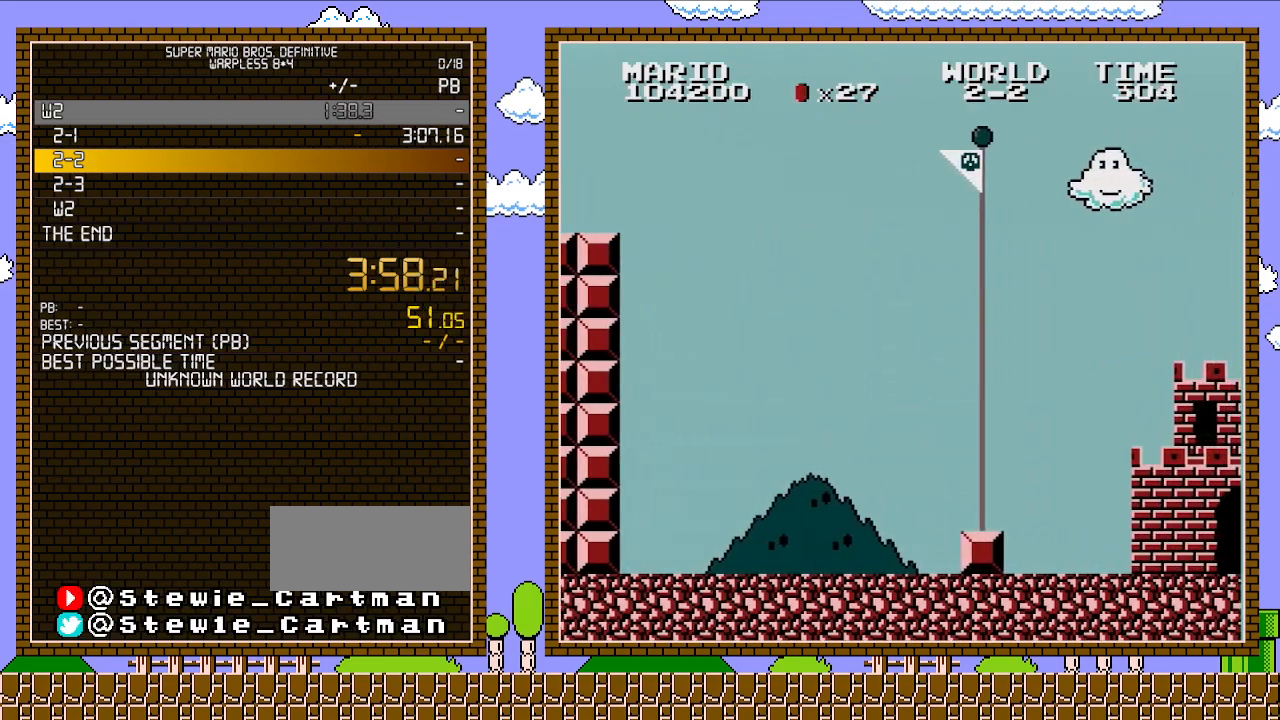
{"buttons": ["A", "B", "DPAD_RIGHT"], "events": []}
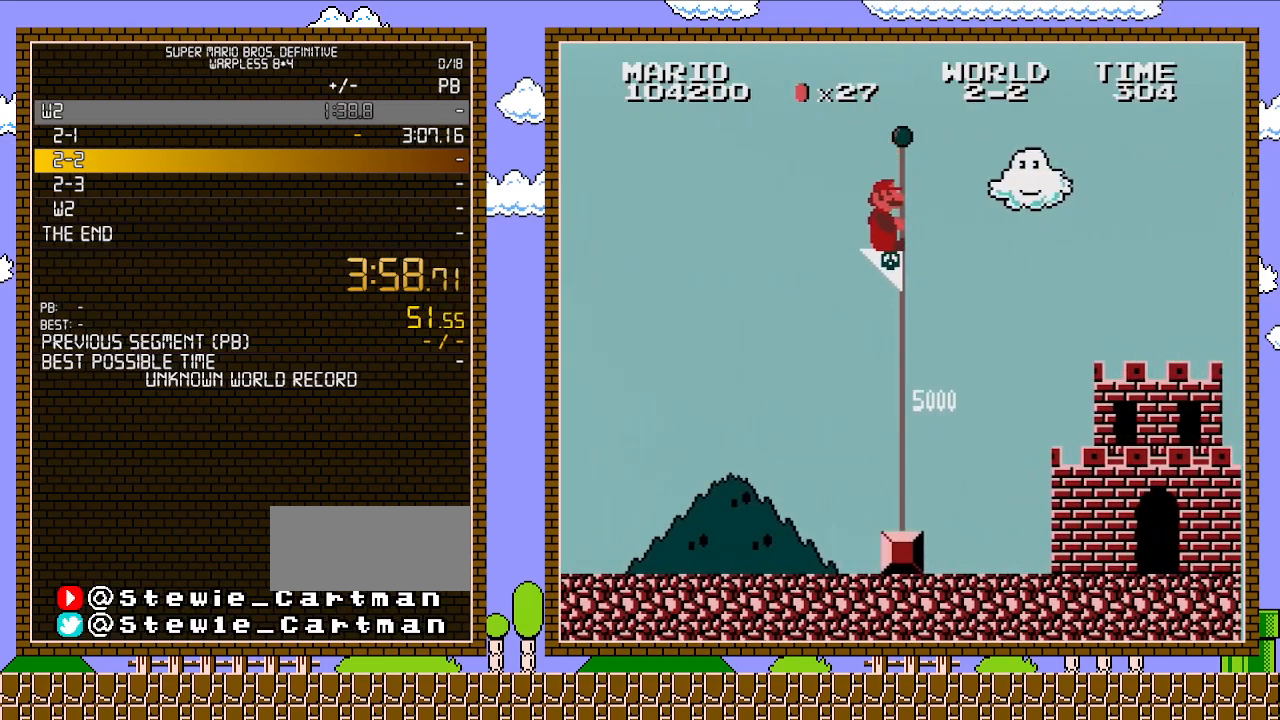
{"buttons": [], "events": [[200, "DPAD_RIGHT", "up"], [233, "A", "up"], [233, "B", "up"]]}